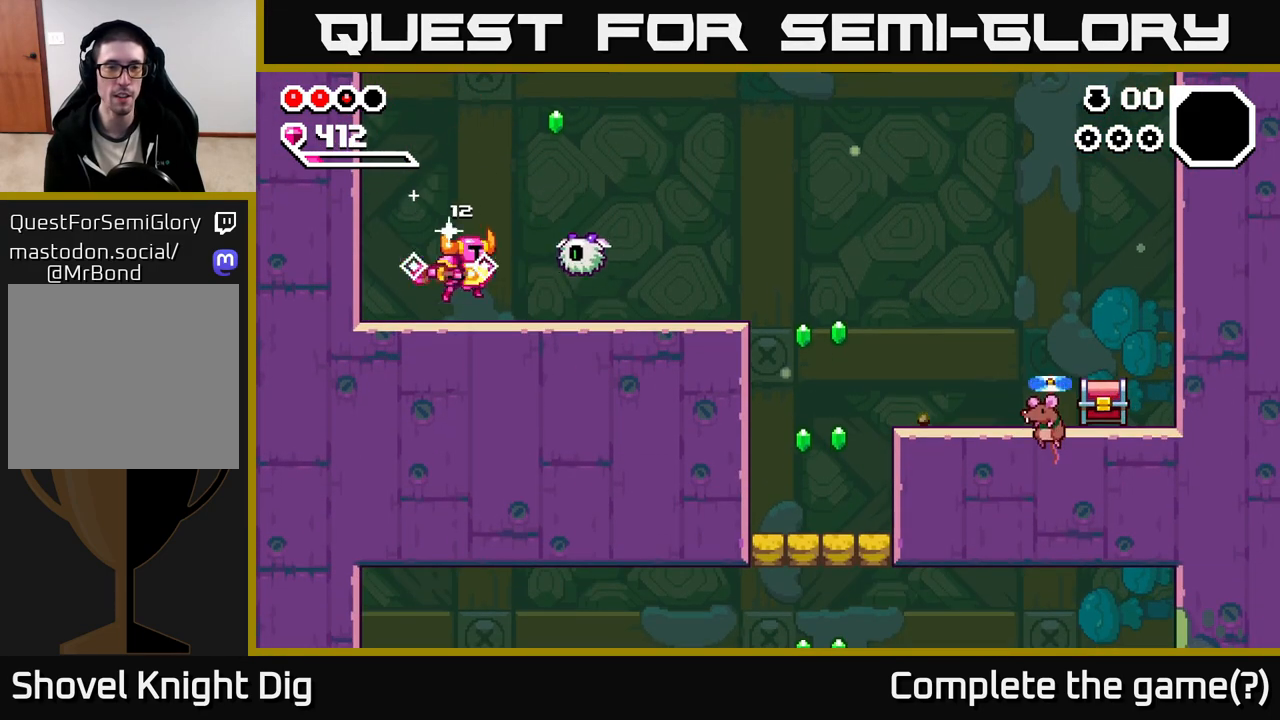
Gameplay with a controller (Xbox layout); each line is a JSON object with the inputs held at the frame after it (dt_ms = milliseconds from this image to that frame). "events" lists button and stick changes between this image and that frame as [ms after this image, input, new state], when the widget could be followed in between.
{"dt_ms": 500, "buttons": ["A"], "left_stick": "right", "right_stick": "center", "events": [[83, "A", "down"], [100, "X", "up"]]}
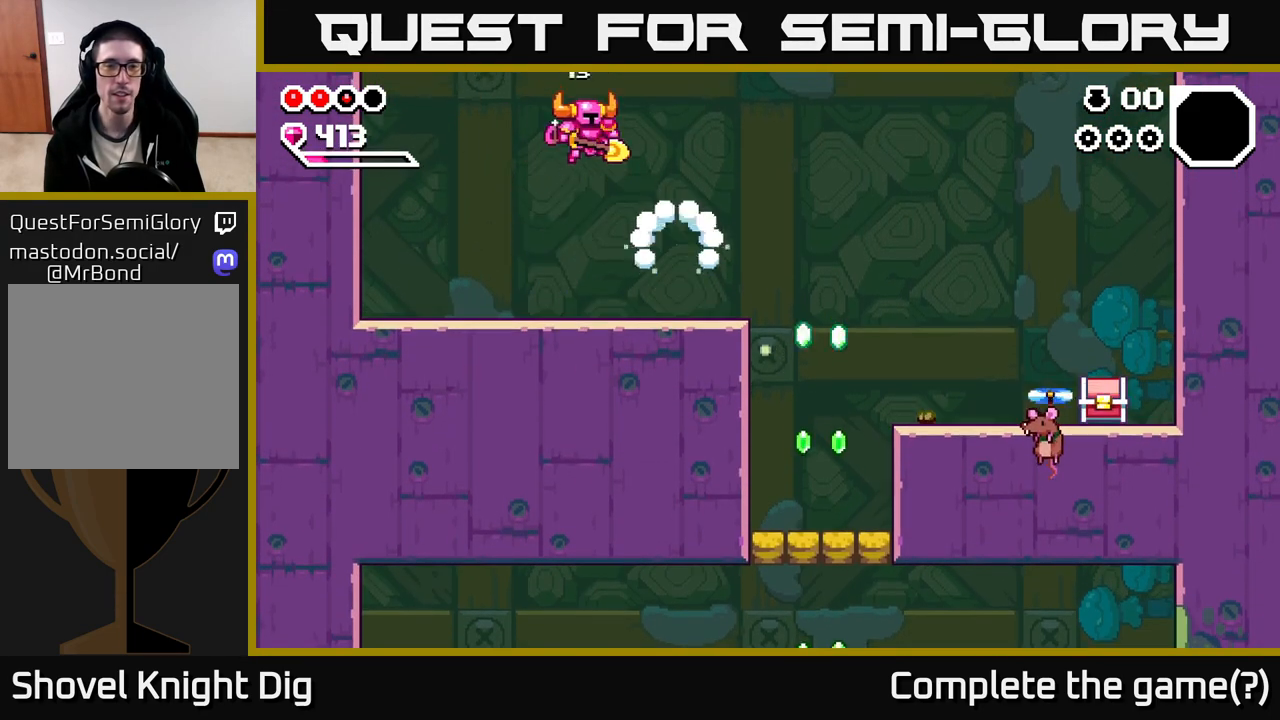
{"dt_ms": 500, "buttons": ["A"], "left_stick": "right", "right_stick": "center", "events": [[17, "A", "up"], [417, "A", "down"]]}
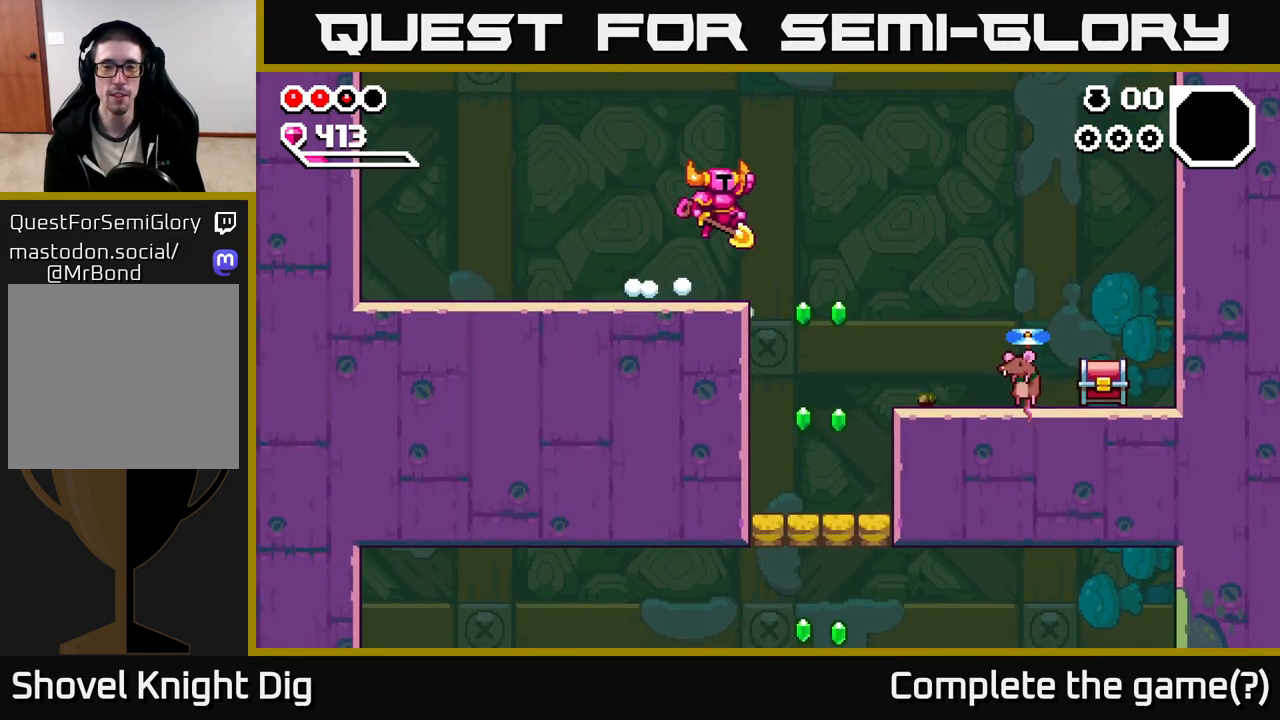
{"dt_ms": 500, "buttons": [], "left_stick": "down", "right_stick": "center", "events": [[17, "A", "up"], [367, "left_stick", "down"]]}
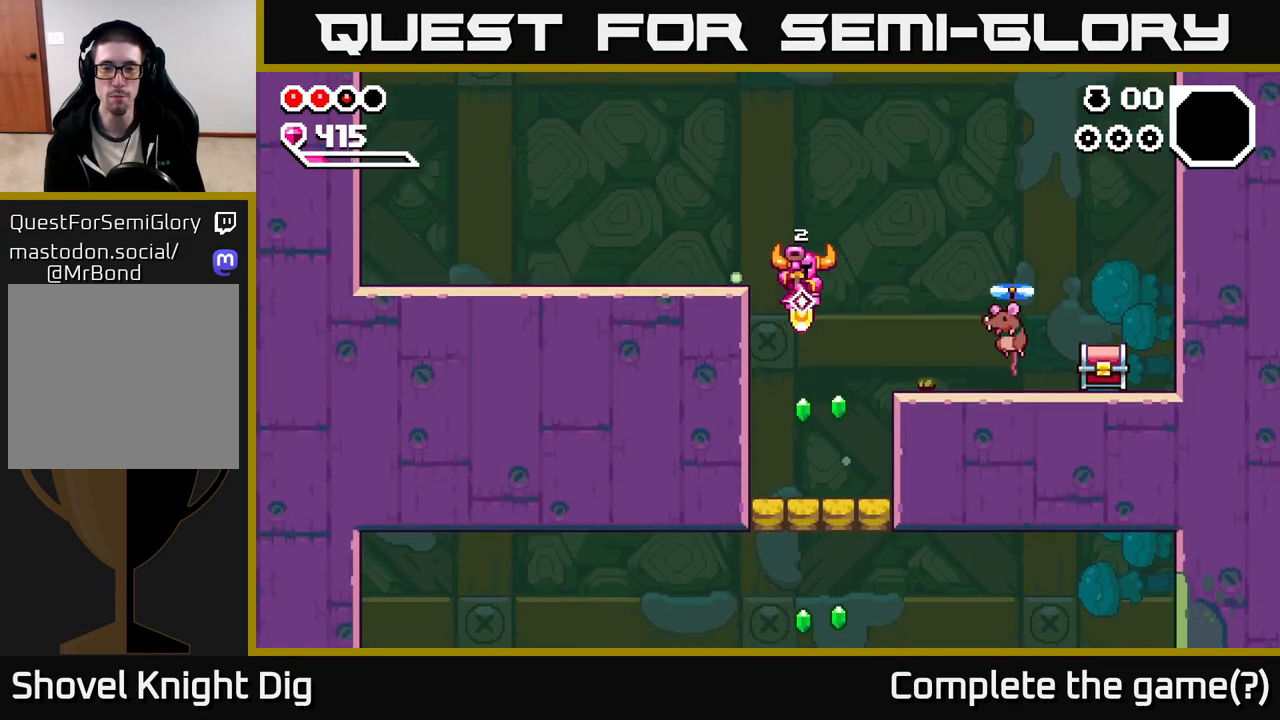
{"dt_ms": 500, "buttons": [], "left_stick": "right", "right_stick": "center", "events": [[100, "left_stick", "down-right"], [333, "left_stick", "right"], [433, "X", "down"], [500, "X", "up"]]}
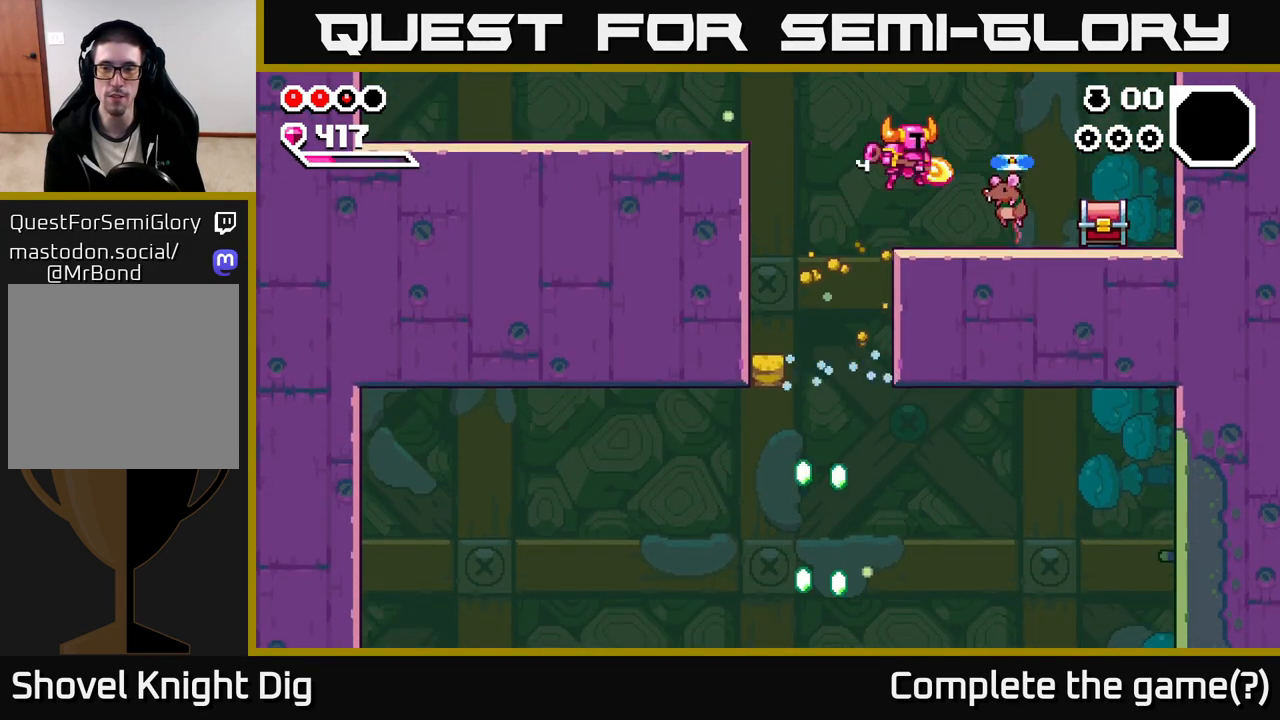
{"dt_ms": 500, "buttons": [], "left_stick": "right", "right_stick": "center", "events": [[200, "left_stick", "center"], [300, "left_stick", "right"]]}
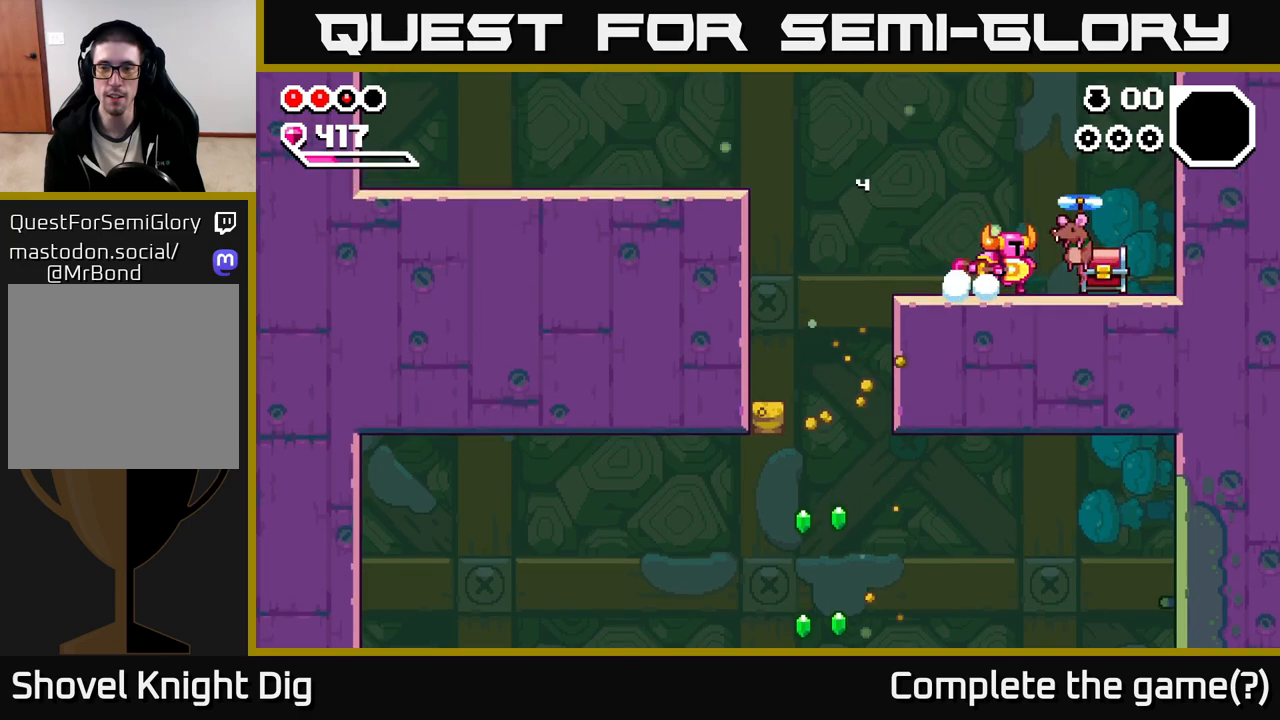
{"dt_ms": 500, "buttons": [], "left_stick": "right", "right_stick": "center", "events": [[300, "left_stick", "center"], [450, "left_stick", "right"]]}
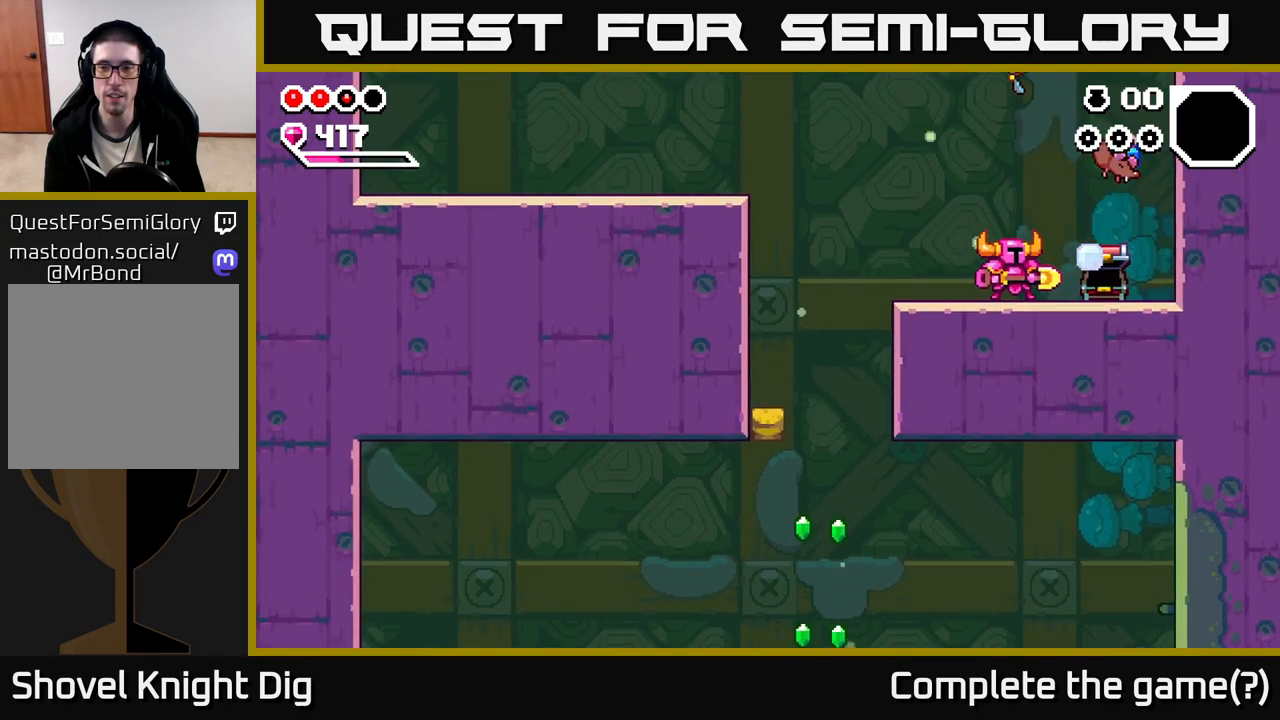
{"dt_ms": 500, "buttons": [], "left_stick": "right", "right_stick": "center", "events": []}
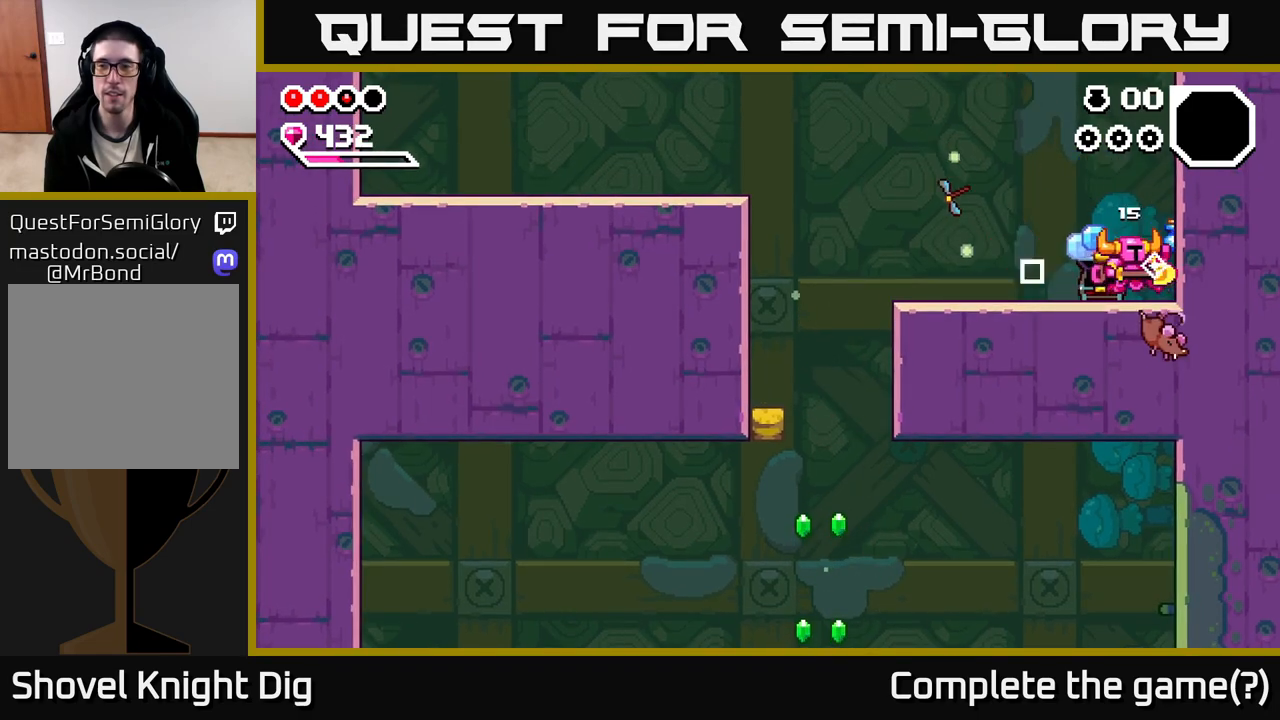
{"dt_ms": 500, "buttons": [], "left_stick": "right", "right_stick": "center", "events": [[67, "left_stick", "left"], [450, "left_stick", "right"]]}
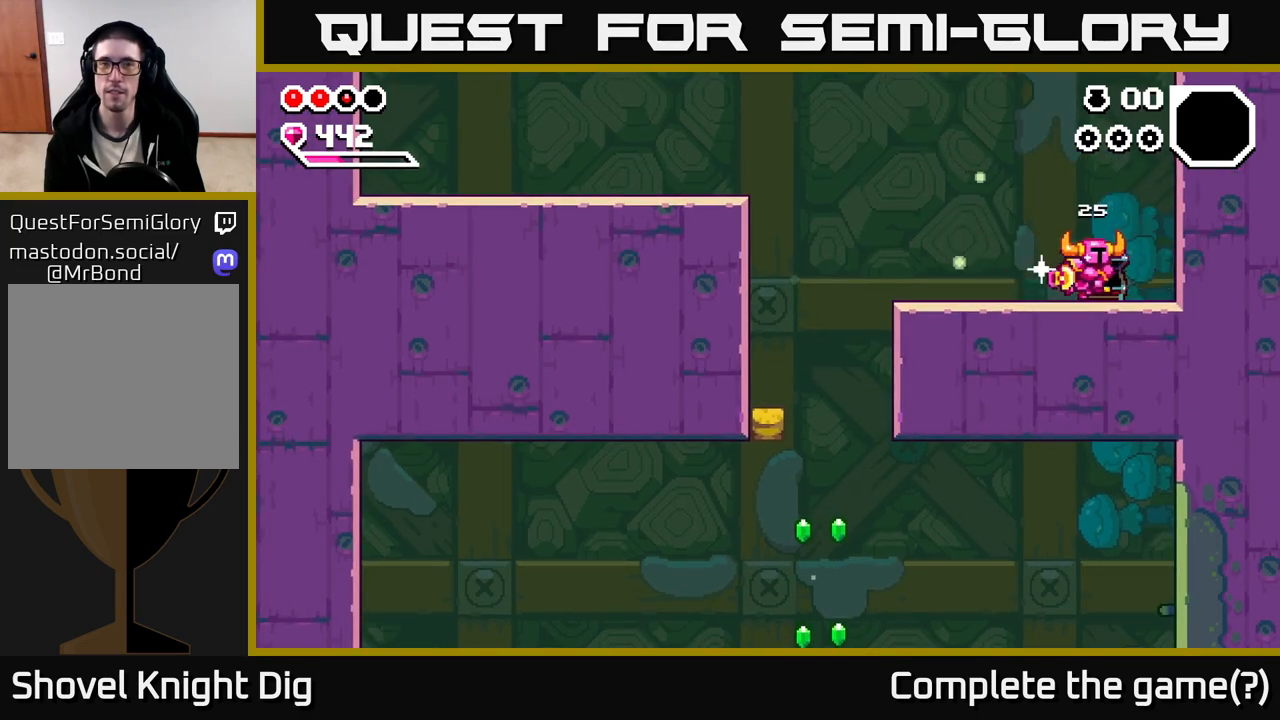
{"dt_ms": 500, "buttons": [], "left_stick": "right", "right_stick": "center", "events": [[200, "left_stick", "left"], [417, "left_stick", "right"]]}
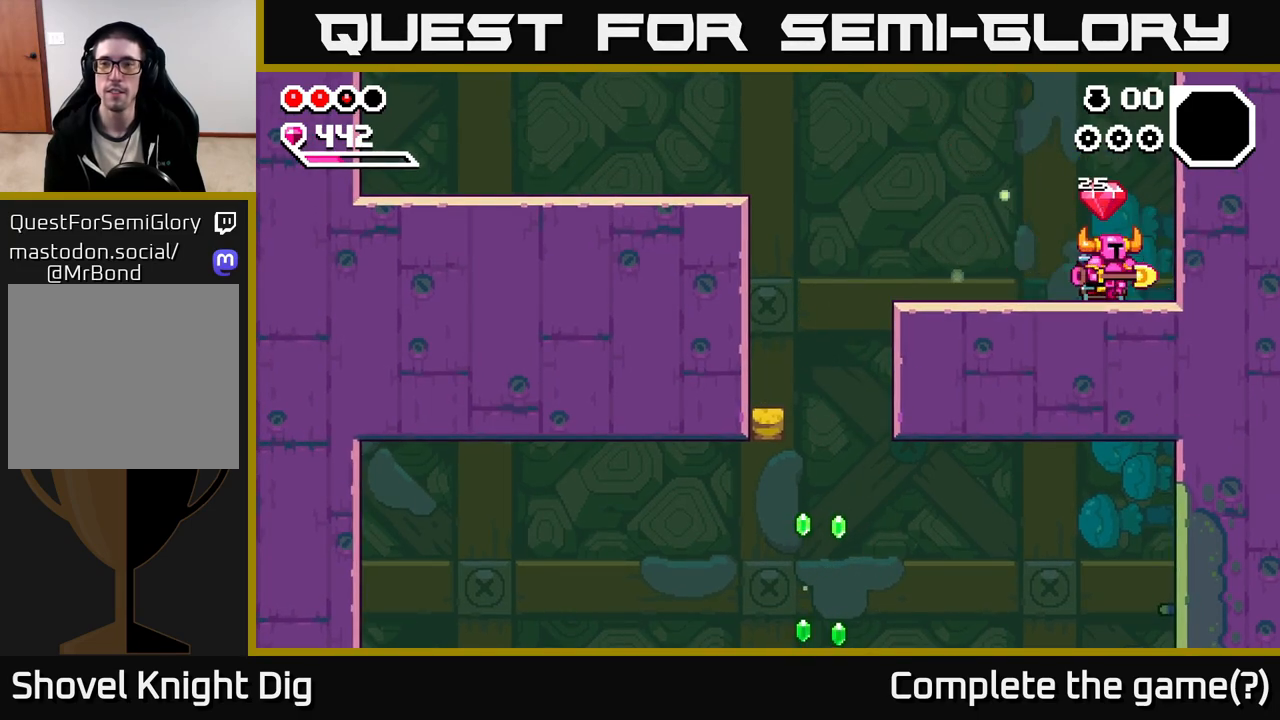
{"dt_ms": 500, "buttons": [], "left_stick": "down-left", "right_stick": "center", "events": [[50, "left_stick", "left"], [117, "A", "down"], [200, "left_stick", "right"], [217, "A", "up"], [333, "left_stick", "center"], [417, "left_stick", "down-left"]]}
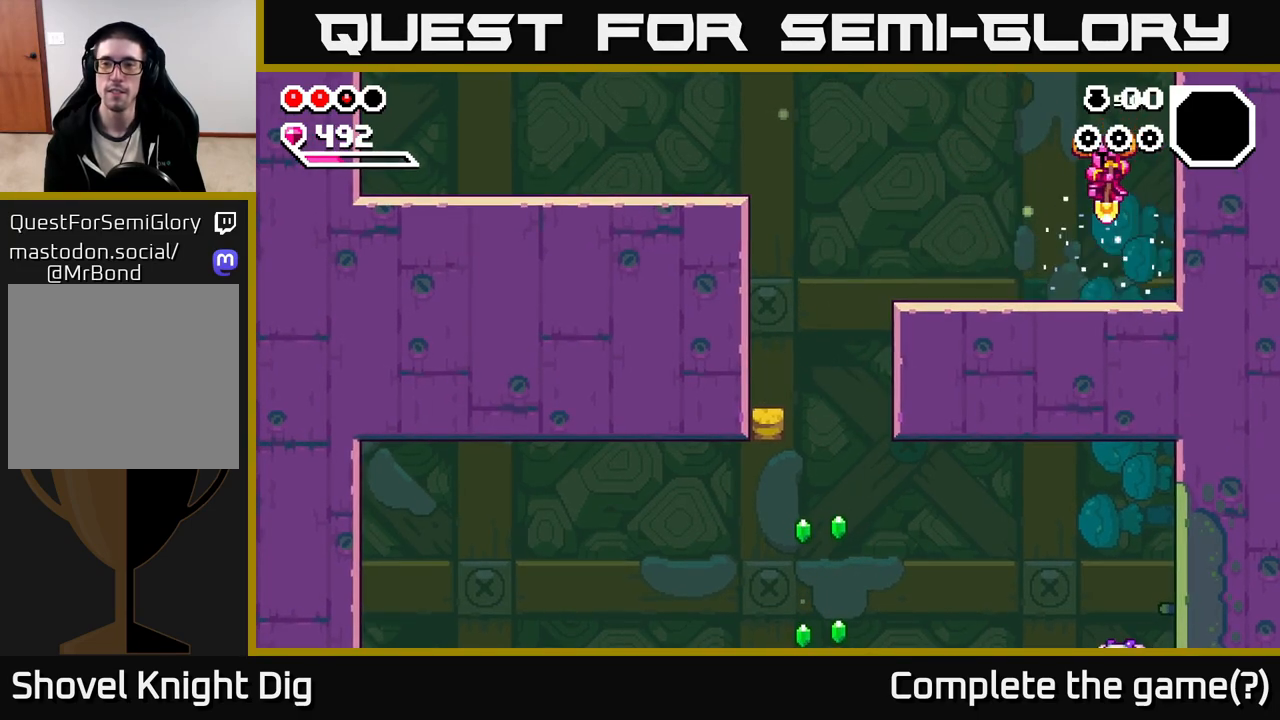
{"dt_ms": 500, "buttons": [], "left_stick": "up-left", "right_stick": "center", "events": [[133, "left_stick", "up-left"], [233, "A", "down"], [300, "A", "up"]]}
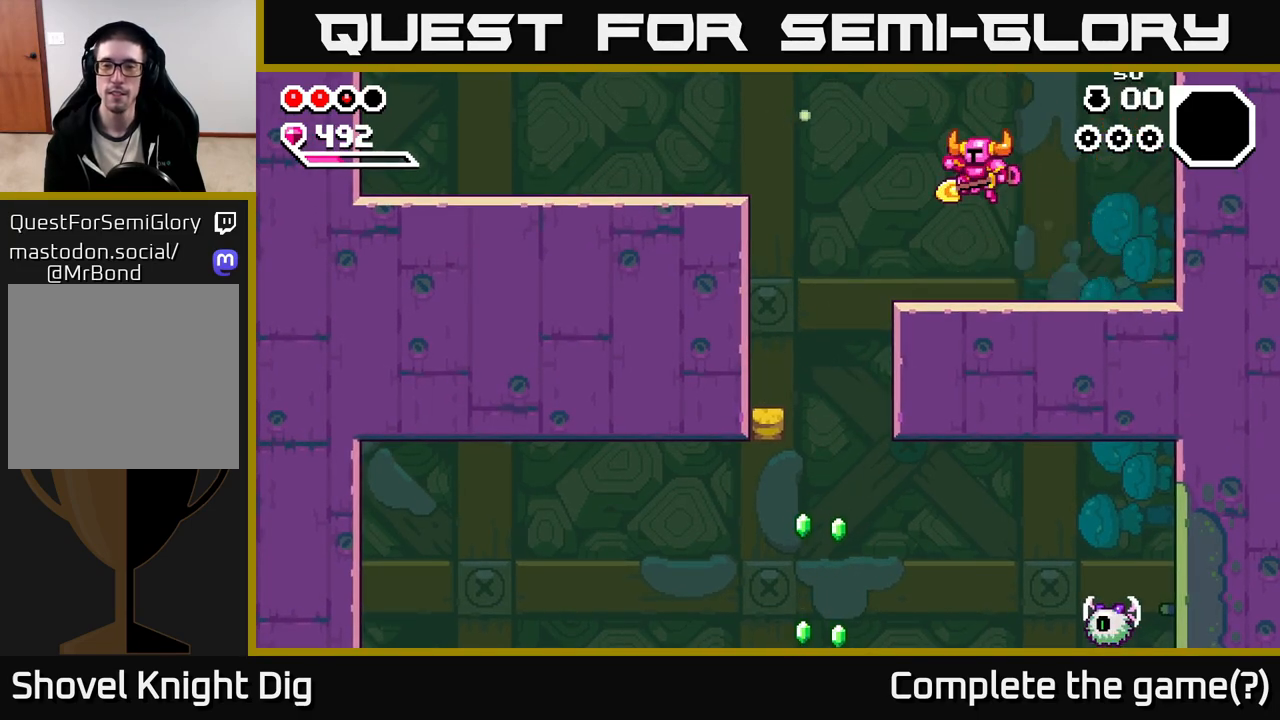
{"dt_ms": 500, "buttons": [], "left_stick": "up-left", "right_stick": "center", "events": []}
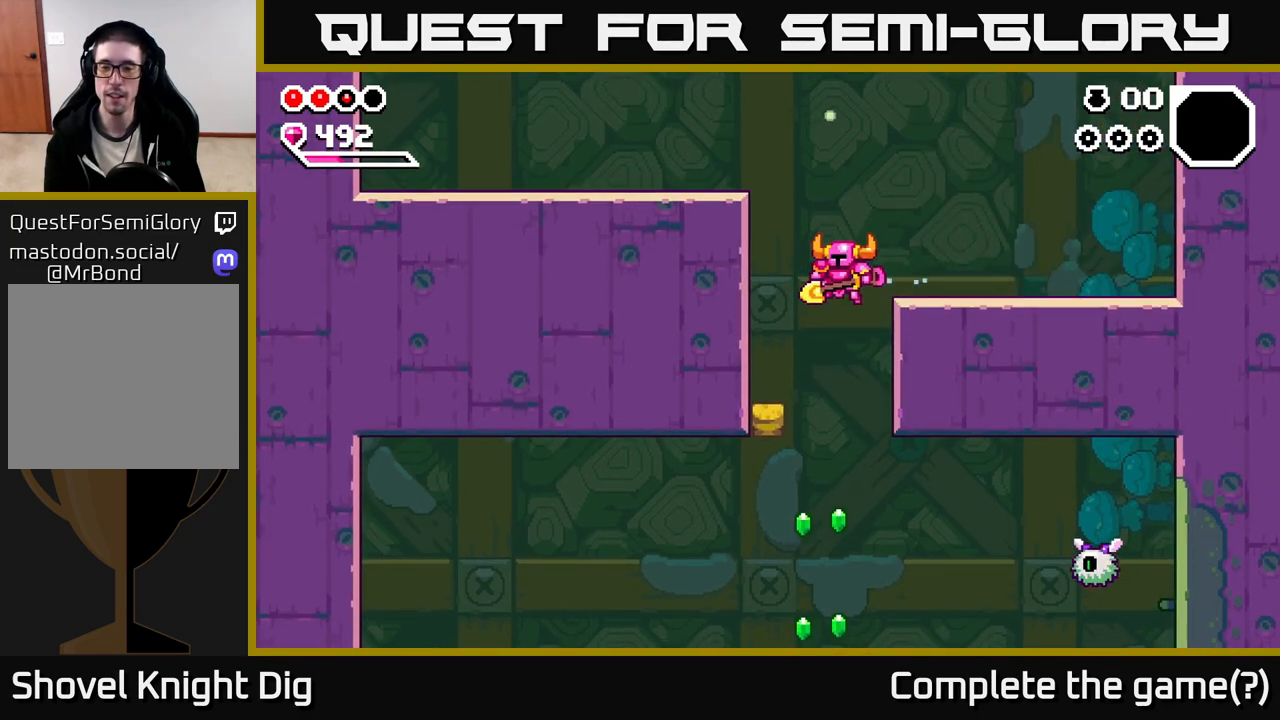
{"dt_ms": 500, "buttons": [], "left_stick": "down", "right_stick": "center", "events": [[150, "left_stick", "down"]]}
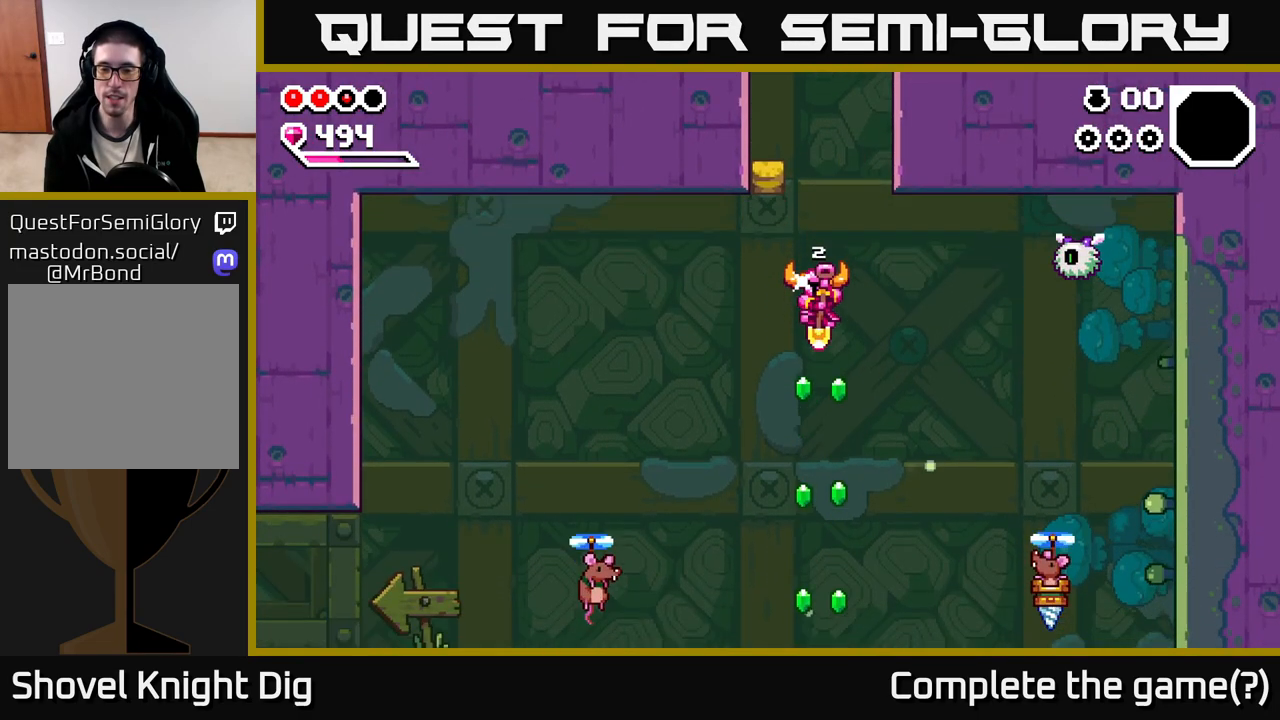
{"dt_ms": 500, "buttons": [], "left_stick": "down-right", "right_stick": "center", "events": [[450, "left_stick", "down-right"]]}
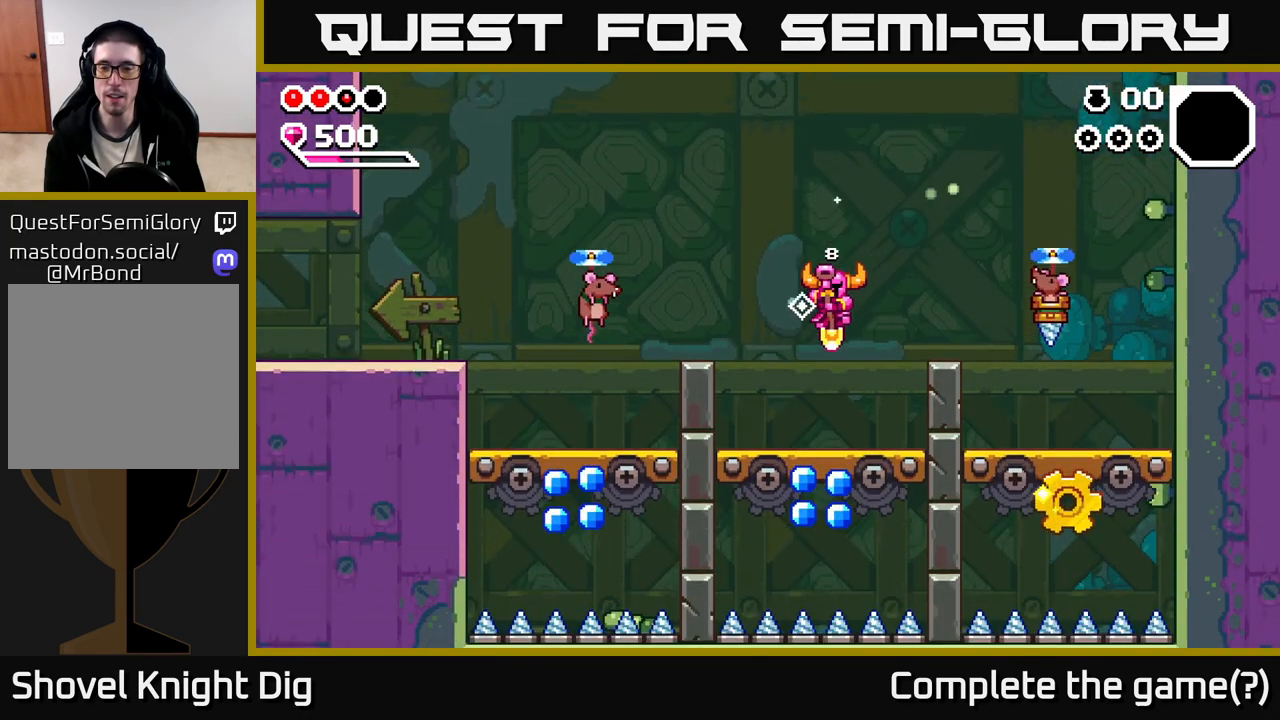
{"dt_ms": 1000, "buttons": [], "left_stick": "right", "right_stick": "center", "events": [[17, "left_stick", "right"], [217, "left_stick", "down"], [233, "A", "down"], [283, "left_stick", "down-left"], [383, "left_stick", "left"], [467, "A", "up"], [517, "left_stick", "center"], [583, "left_stick", "right"], [667, "X", "down"], [767, "X", "up"], [767, "left_stick", "center"], [867, "X", "down"], [900, "left_stick", "right"], [967, "X", "up"]]}
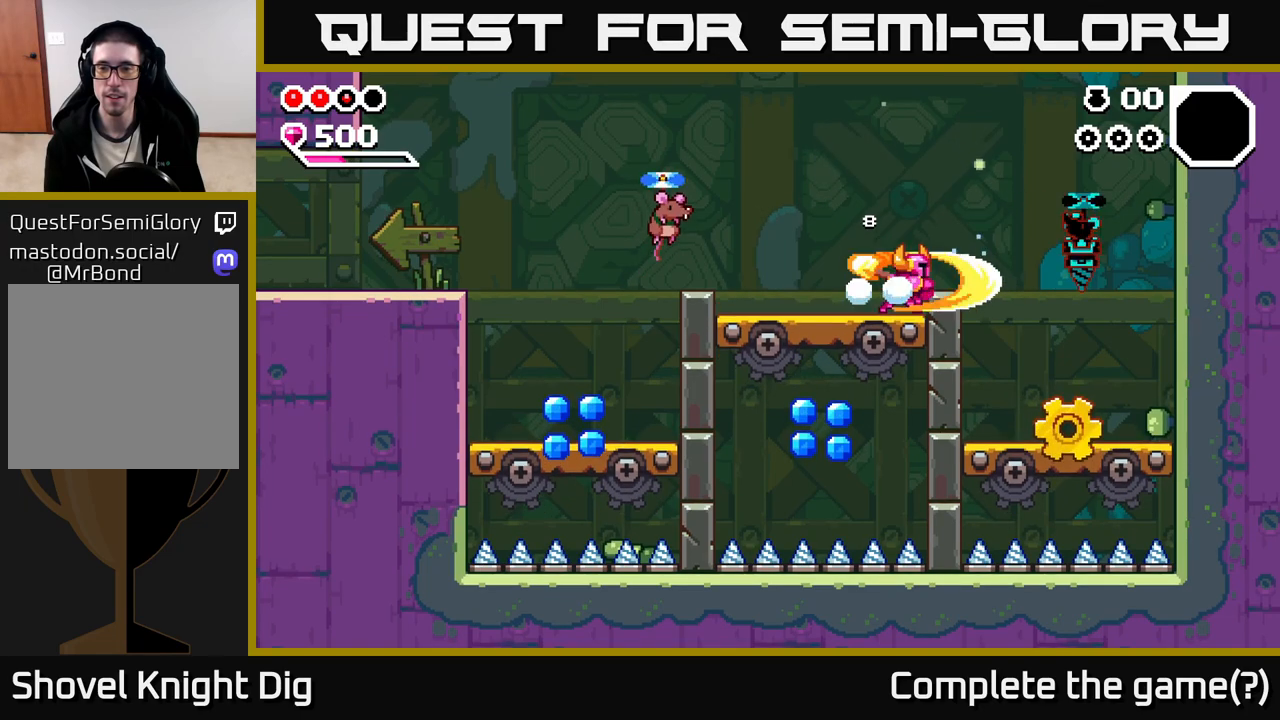
{"dt_ms": 500, "buttons": [], "left_stick": "right", "right_stick": "center", "events": [[233, "A", "down"], [350, "A", "up"]]}
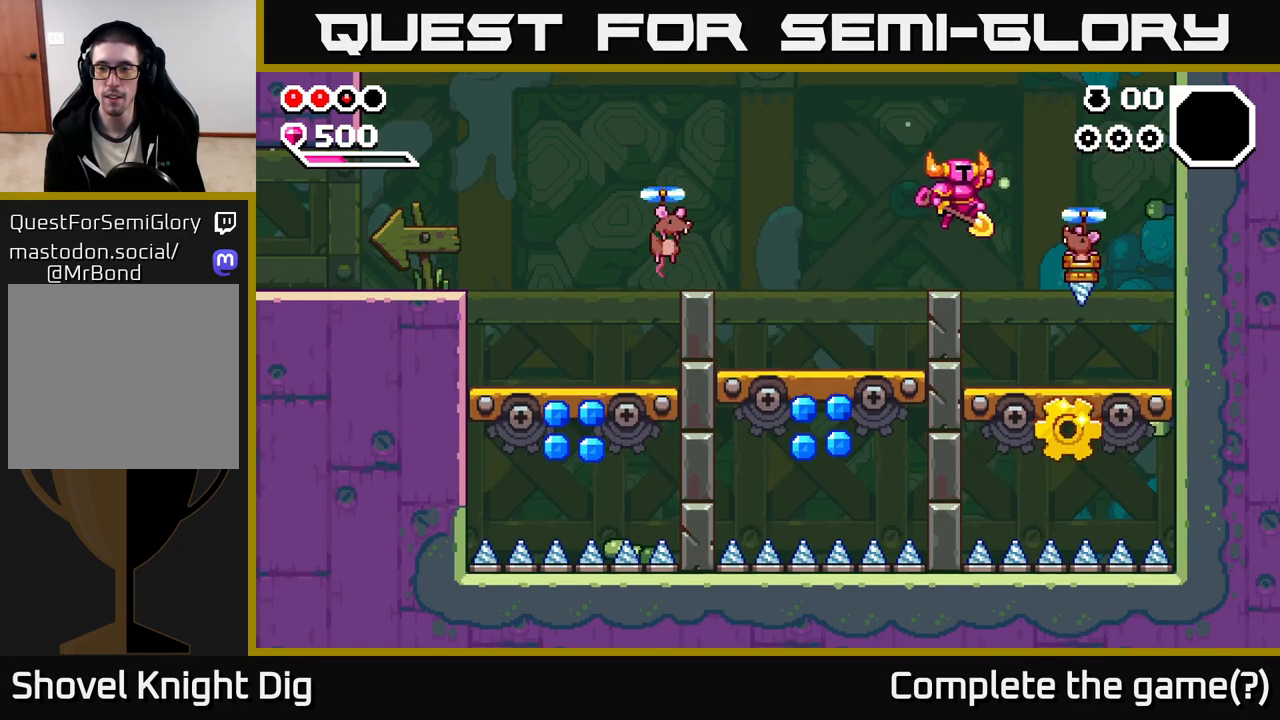
{"dt_ms": 500, "buttons": [], "left_stick": "right", "right_stick": "center", "events": [[83, "X", "down"], [167, "X", "up"]]}
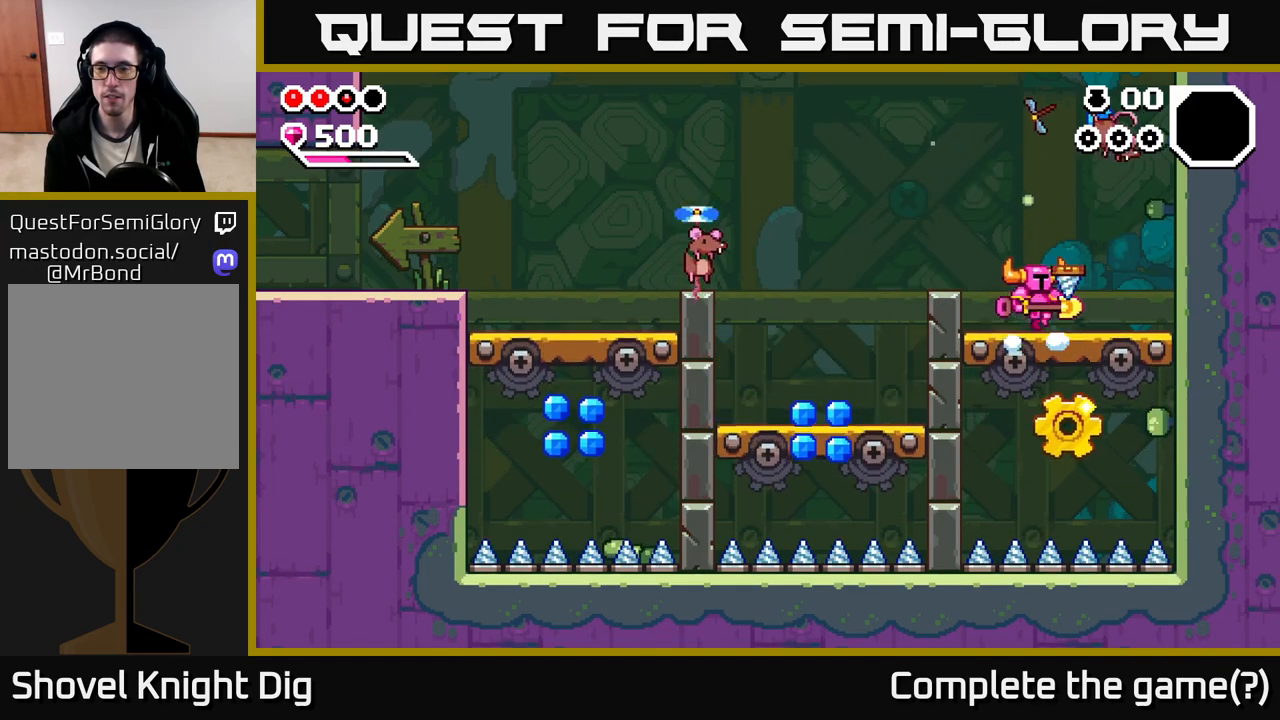
{"dt_ms": 500, "buttons": [], "left_stick": "center", "right_stick": "center", "events": [[33, "left_stick", "center"]]}
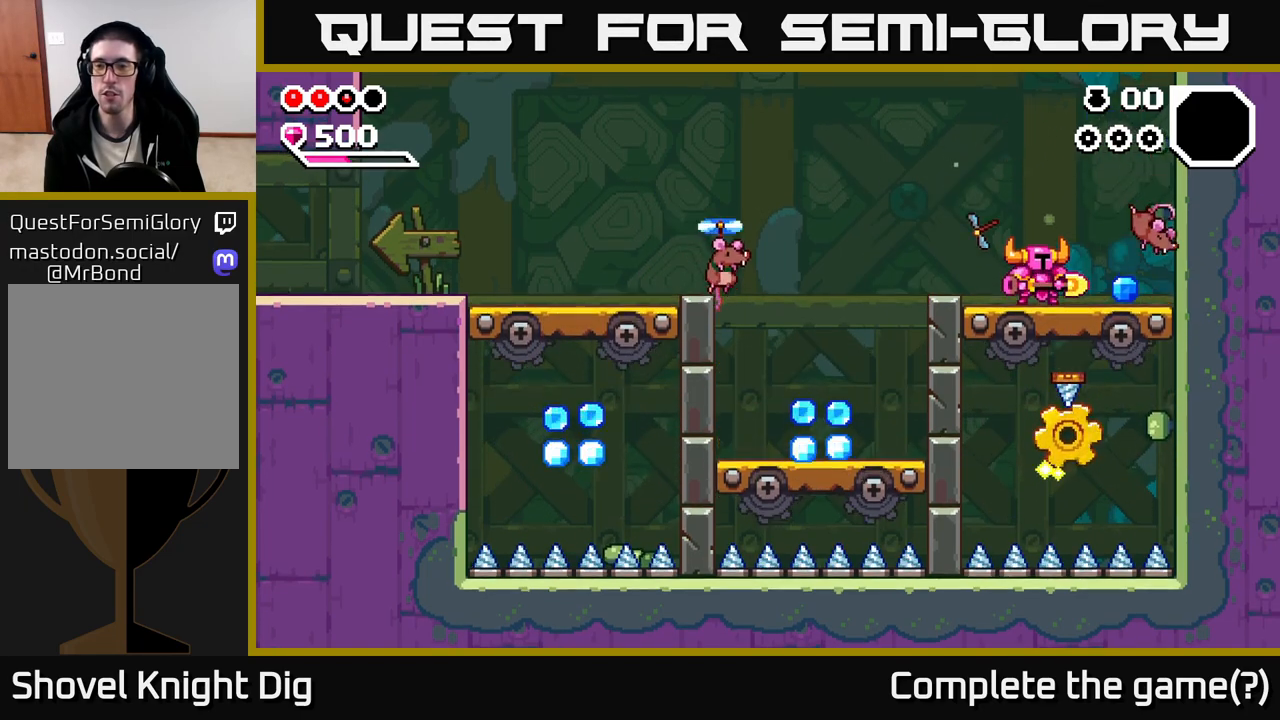
{"dt_ms": 500, "buttons": [], "left_stick": "center", "right_stick": "center", "events": []}
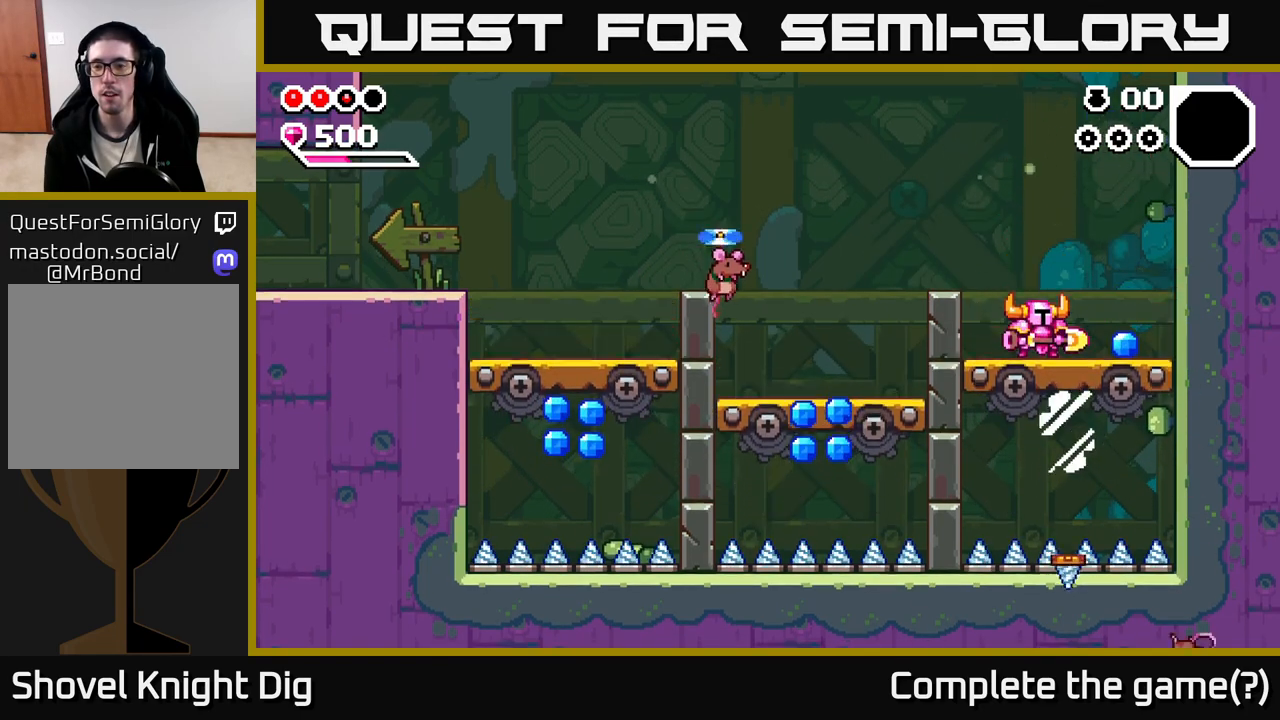
{"dt_ms": 500, "buttons": [], "left_stick": "center", "right_stick": "center", "events": [[117, "left_stick", "right"], [433, "left_stick", "center"]]}
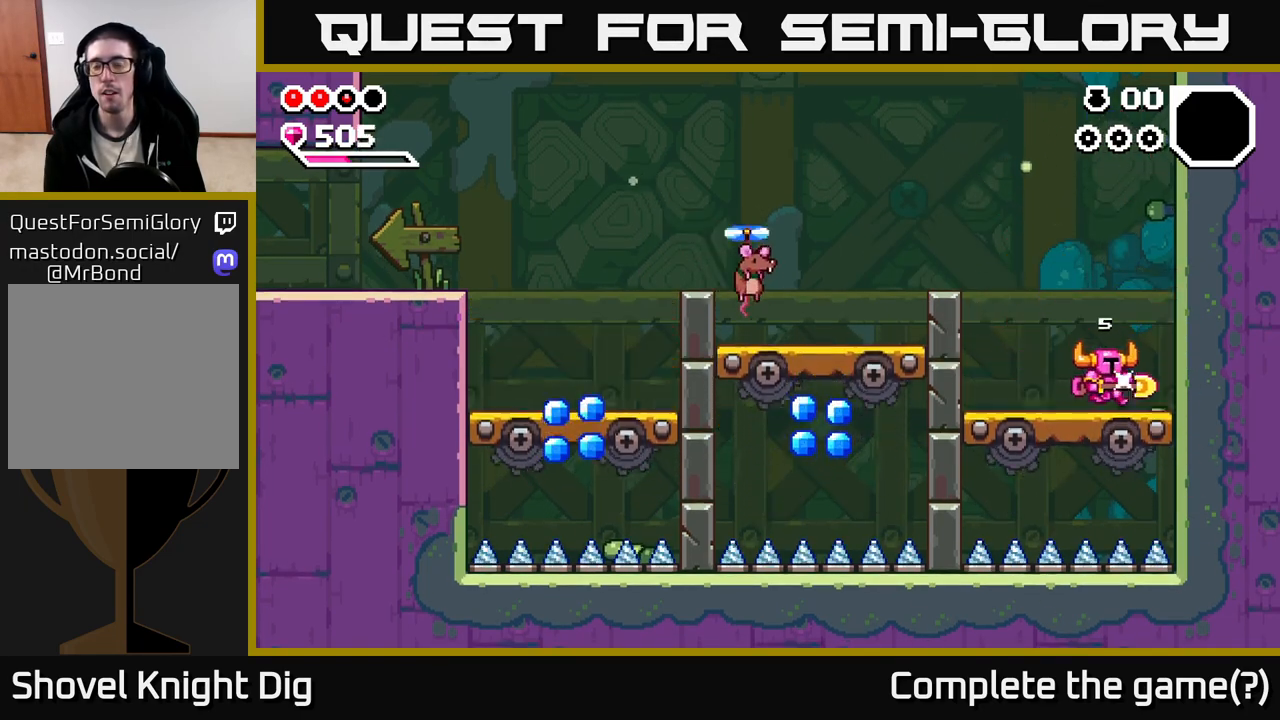
{"dt_ms": 500, "buttons": [], "left_stick": "center", "right_stick": "center", "events": []}
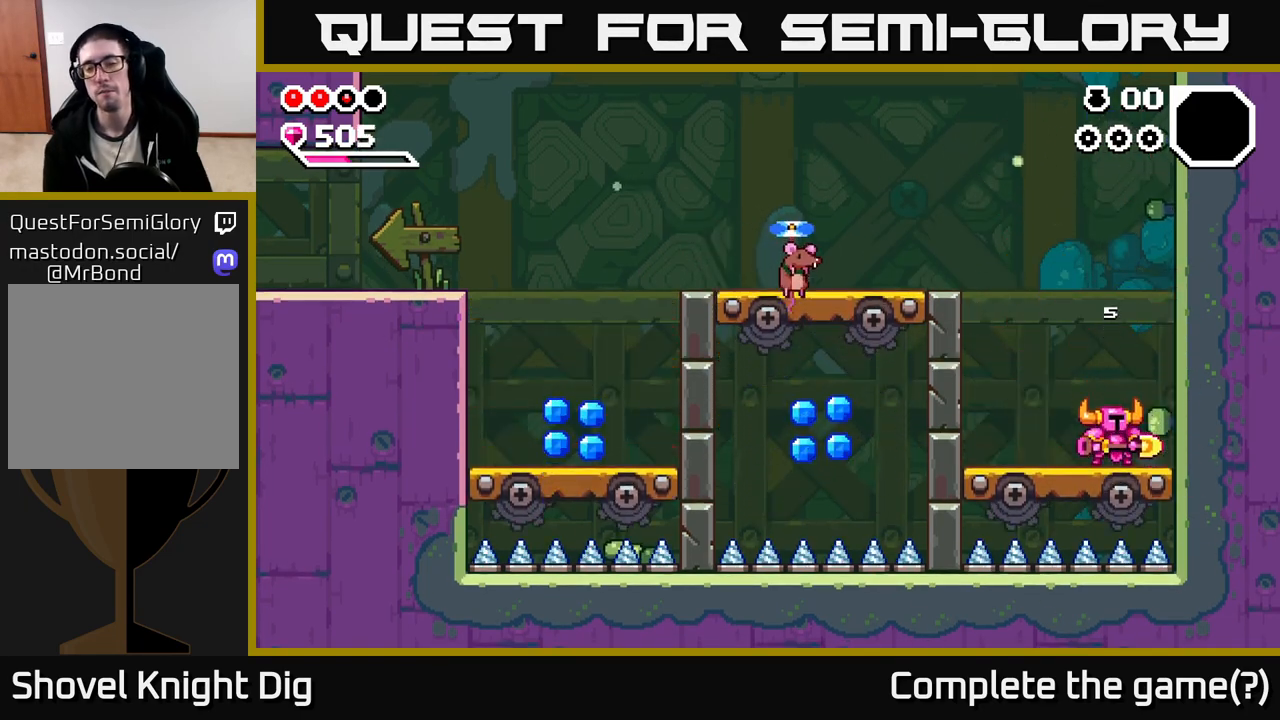
{"dt_ms": 500, "buttons": [], "left_stick": "center", "right_stick": "center", "events": [[100, "START", "down"], [250, "START", "up"]]}
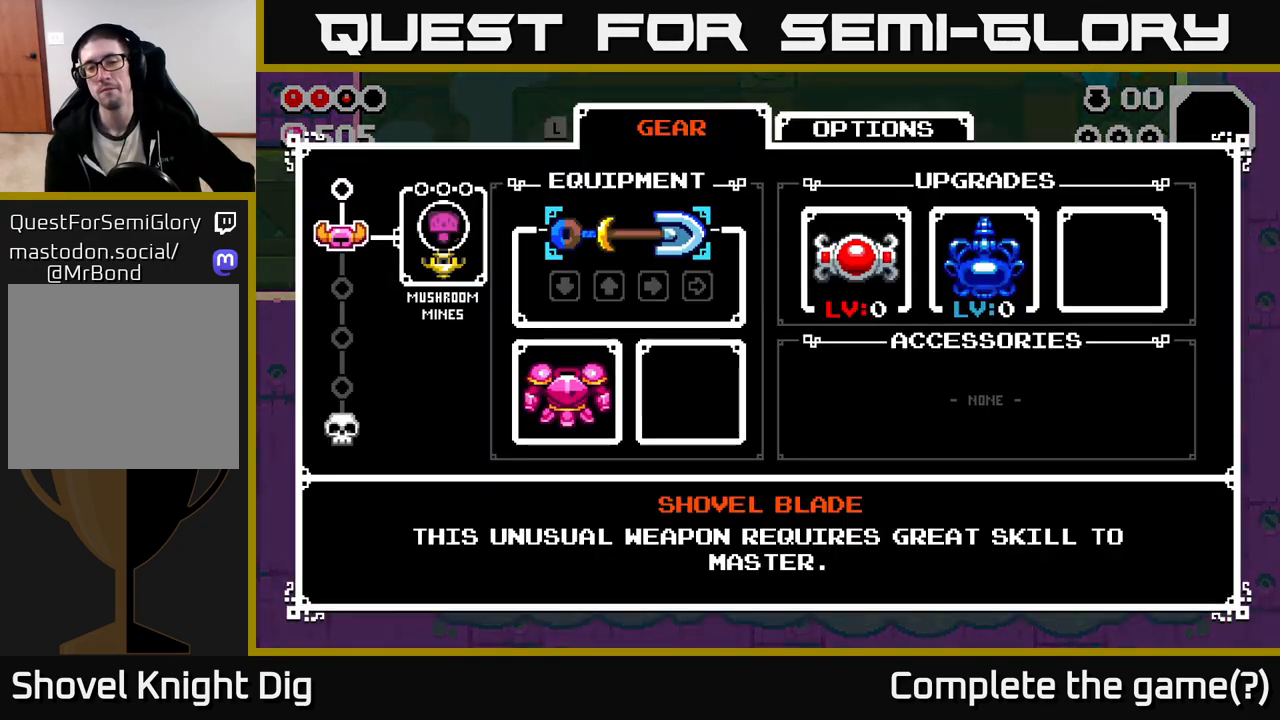
{"dt_ms": 500, "buttons": [], "left_stick": "center", "right_stick": "center", "events": []}
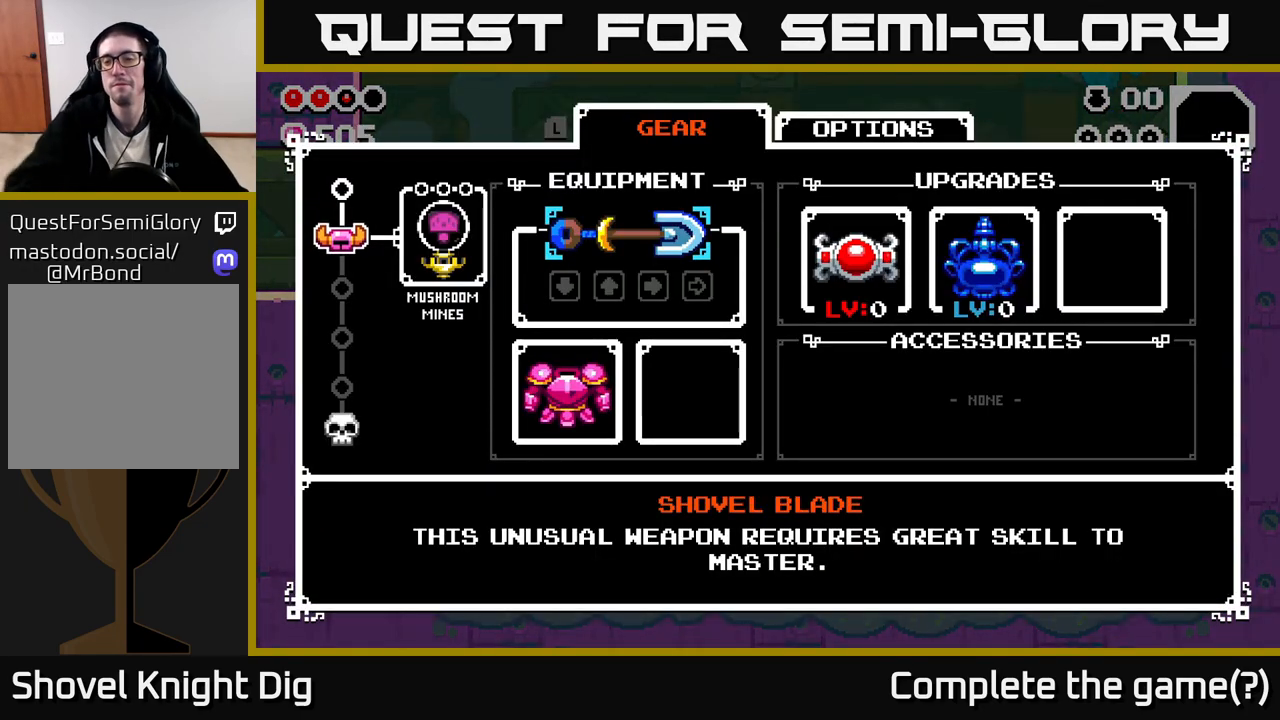
{"dt_ms": 500, "buttons": [], "left_stick": "center", "right_stick": "center", "events": []}
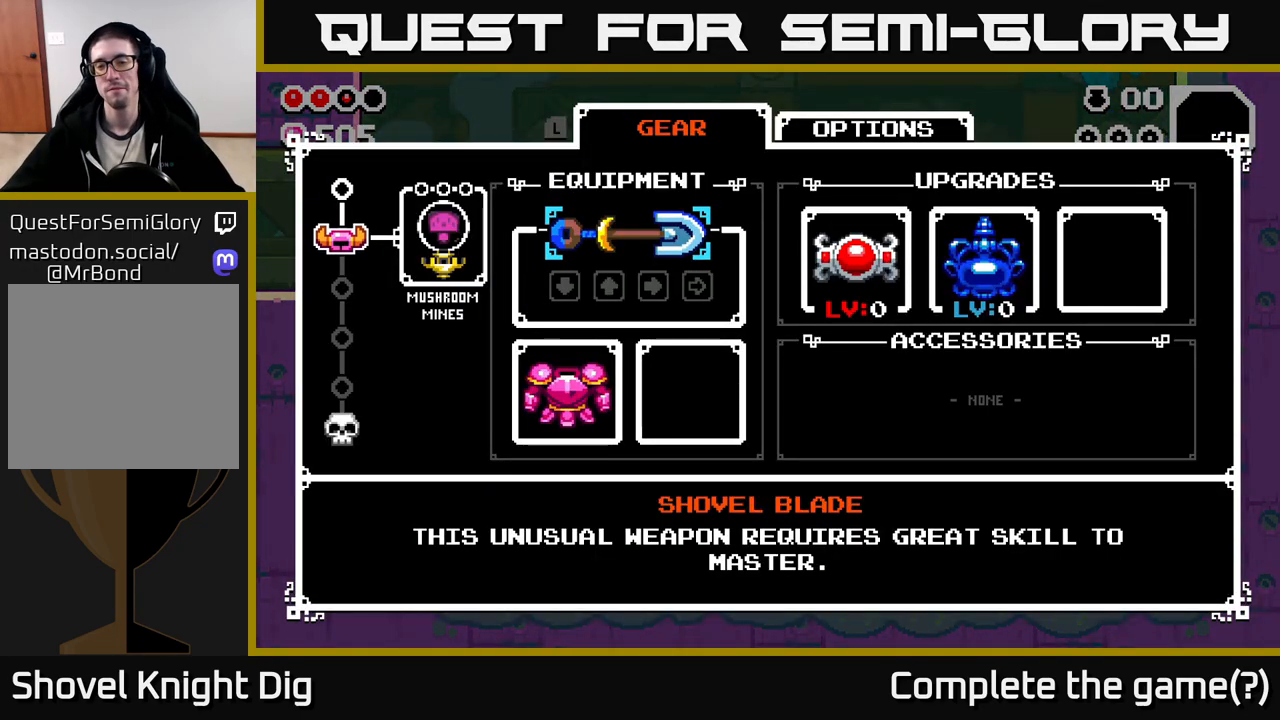
{"dt_ms": 500, "buttons": [], "left_stick": "center", "right_stick": "center", "events": []}
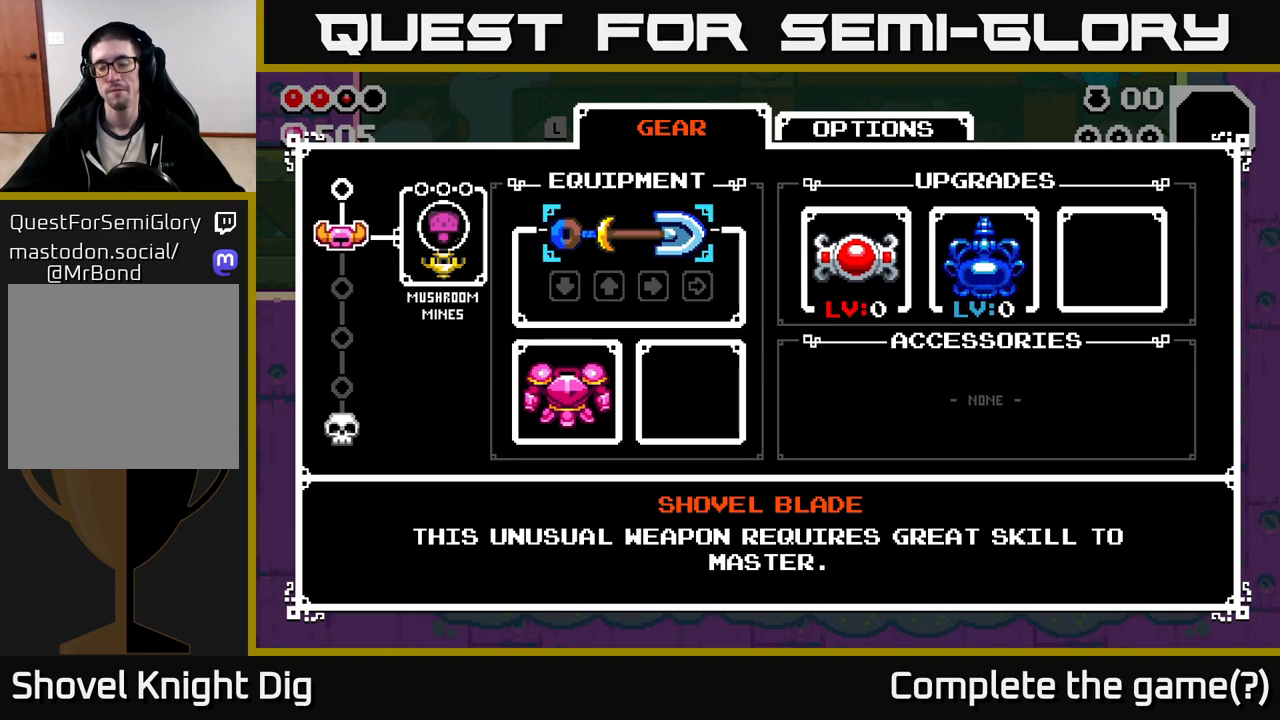
{"dt_ms": 500, "buttons": [], "left_stick": "center", "right_stick": "center", "events": []}
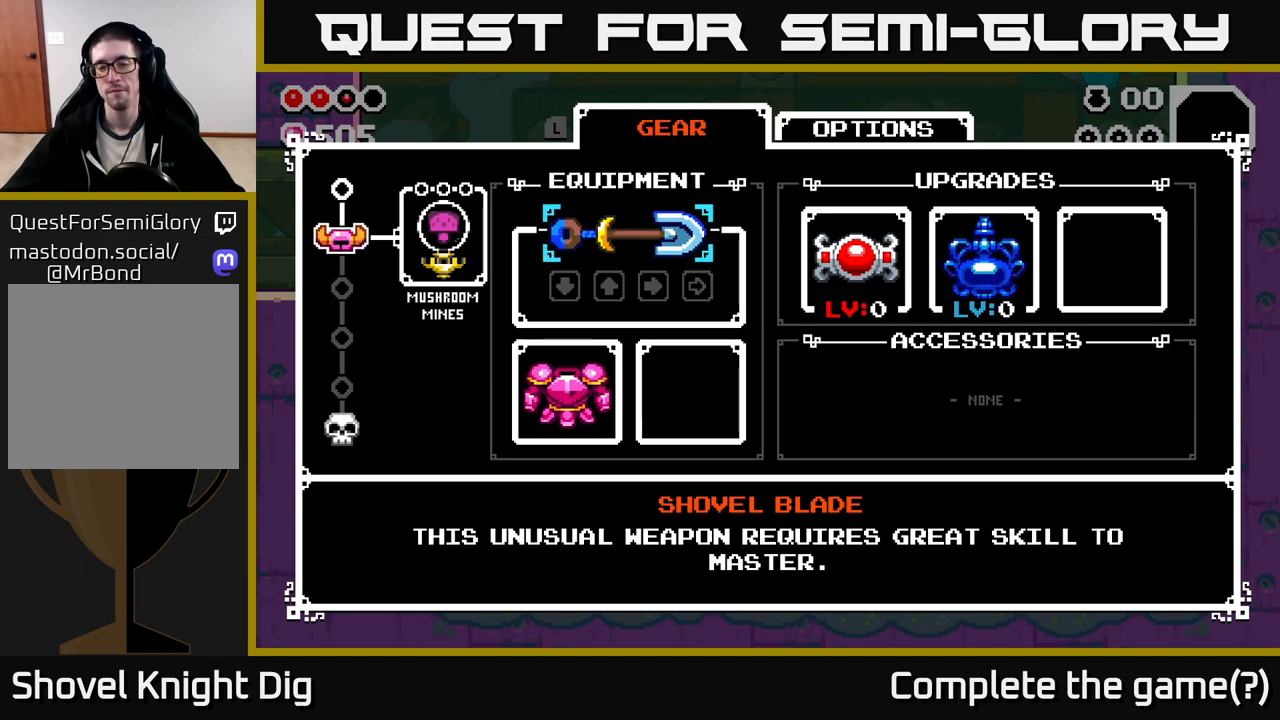
{"dt_ms": 500, "buttons": [], "left_stick": "center", "right_stick": "center", "events": []}
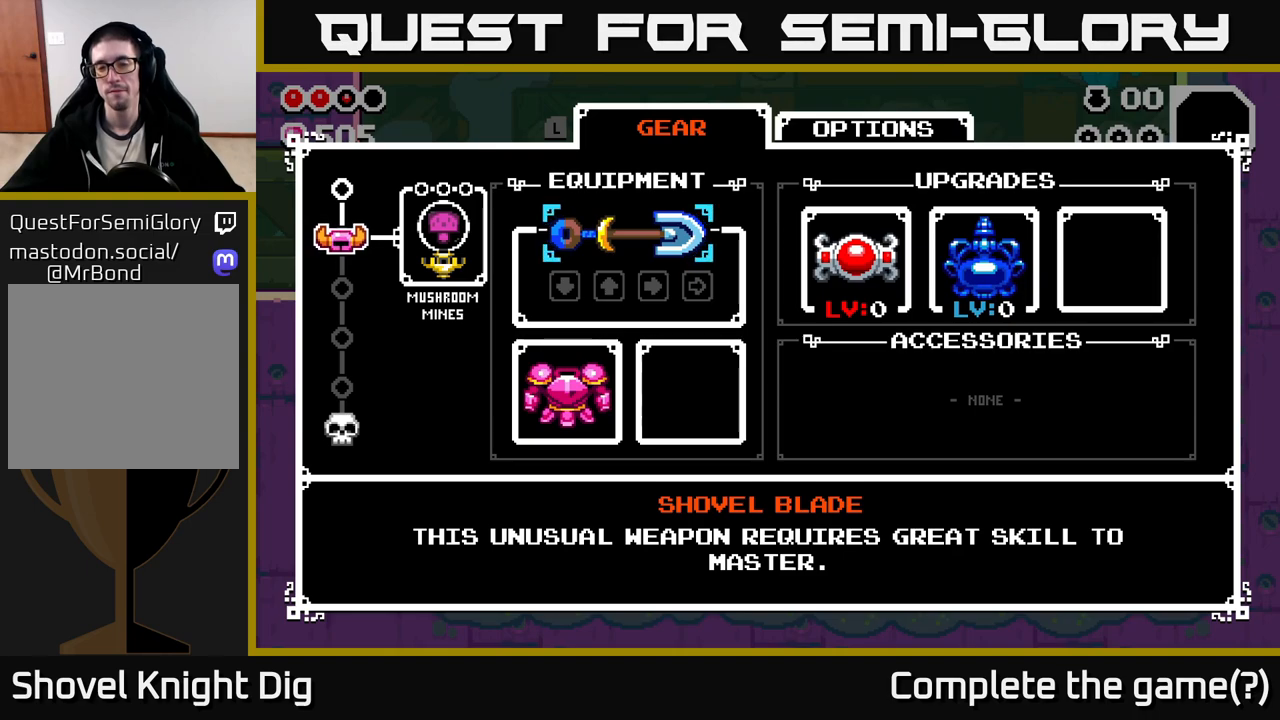
{"dt_ms": 500, "buttons": [], "left_stick": "center", "right_stick": "center", "events": []}
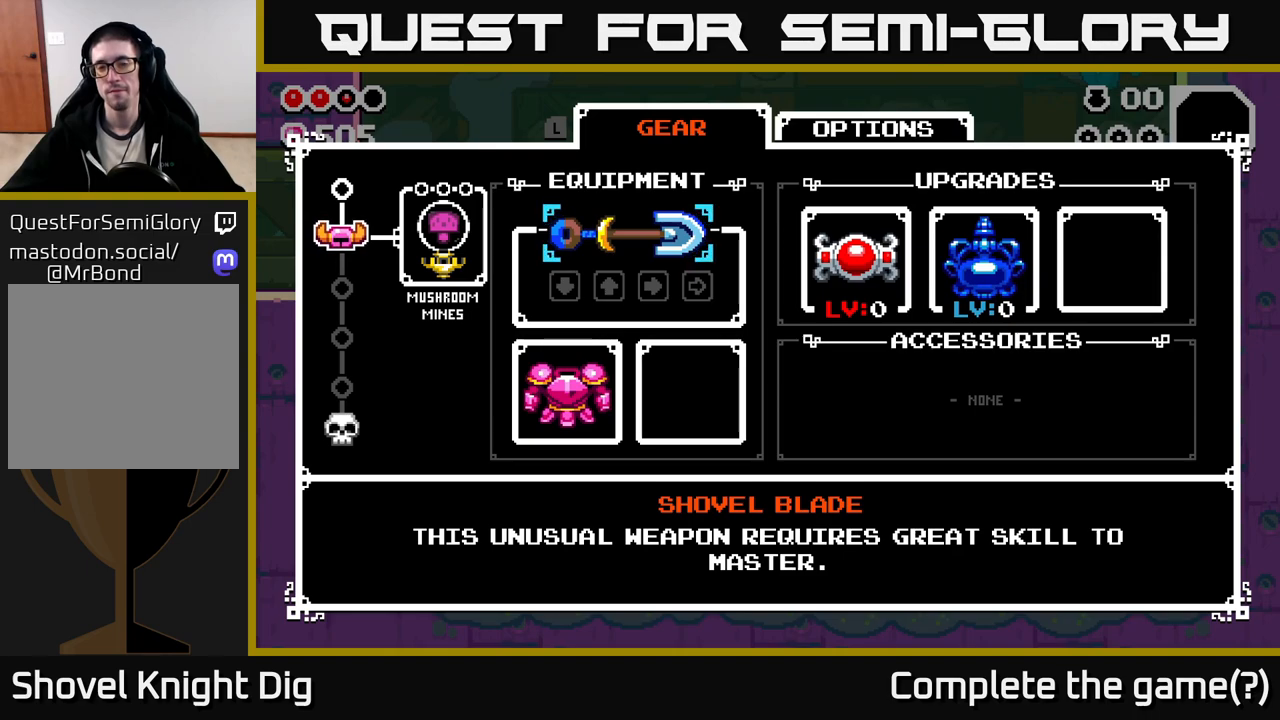
{"dt_ms": 500, "buttons": [], "left_stick": "center", "right_stick": "center", "events": []}
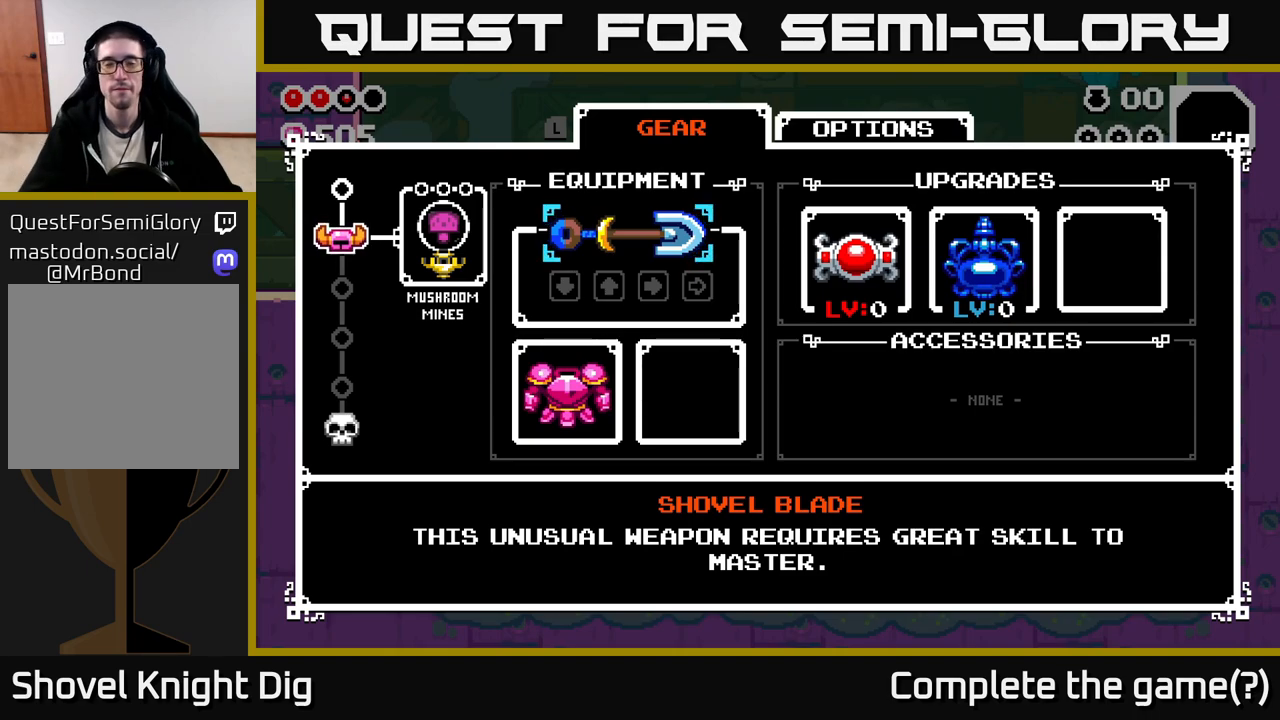
{"dt_ms": 500, "buttons": [], "left_stick": "center", "right_stick": "center", "events": []}
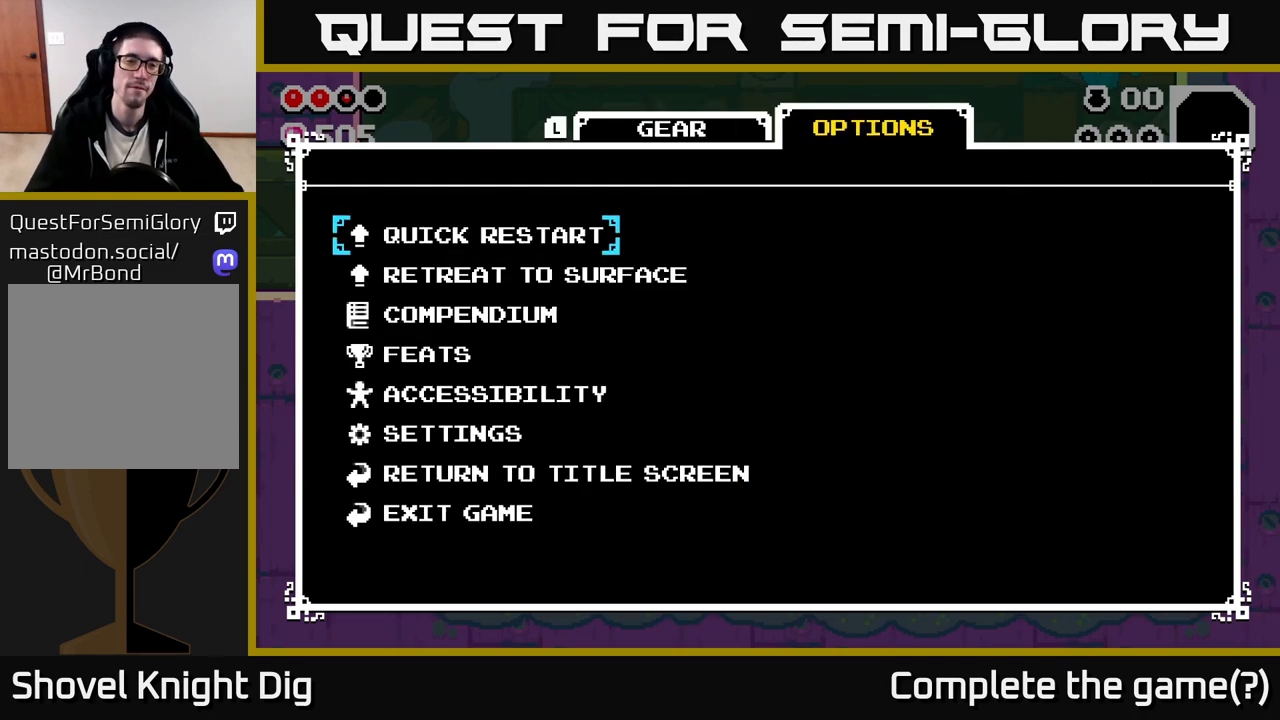
{"dt_ms": 500, "buttons": [], "left_stick": "center", "right_stick": "center", "events": [[283, "left_stick", "down"], [433, "left_stick", "center"]]}